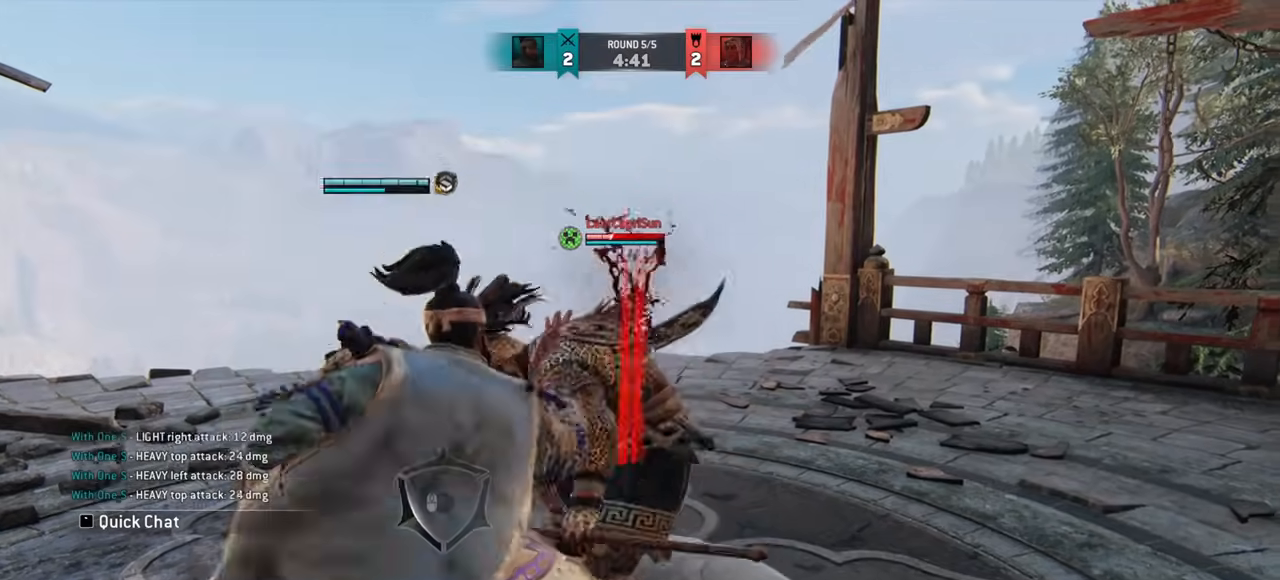
Gameplay with keyboard and mouse; each line is a JSON object with the keys and mouse buttons held at the frame after it. "events" lists presses ("down") and releases ("up") of "a", "ctrl", "d", "e", "q", "s", "shift", "space", "w", "mouse_left", "mouse_wheel", "mouse_right", "mouse_mb4" and "mouse_mb5" between this image and that frame as [ms after this image, input, new state], when the widget could be followed in between. "mouse_left", "mouse_wheel", "mouse_right", "mouse_mb4", "mouse_mb5" = the "left", "wheel", "right", "mb4", "mb5" buttons of the "mouse" list. No other keys are recorded. "wheel" means that the mouse wheel is clicked or scrolled. Mouse movement is not recorded.
{"keys": [], "mouse": [], "events": [[17, "mouse_right", "down"], [134, "mouse_right", "up"]]}
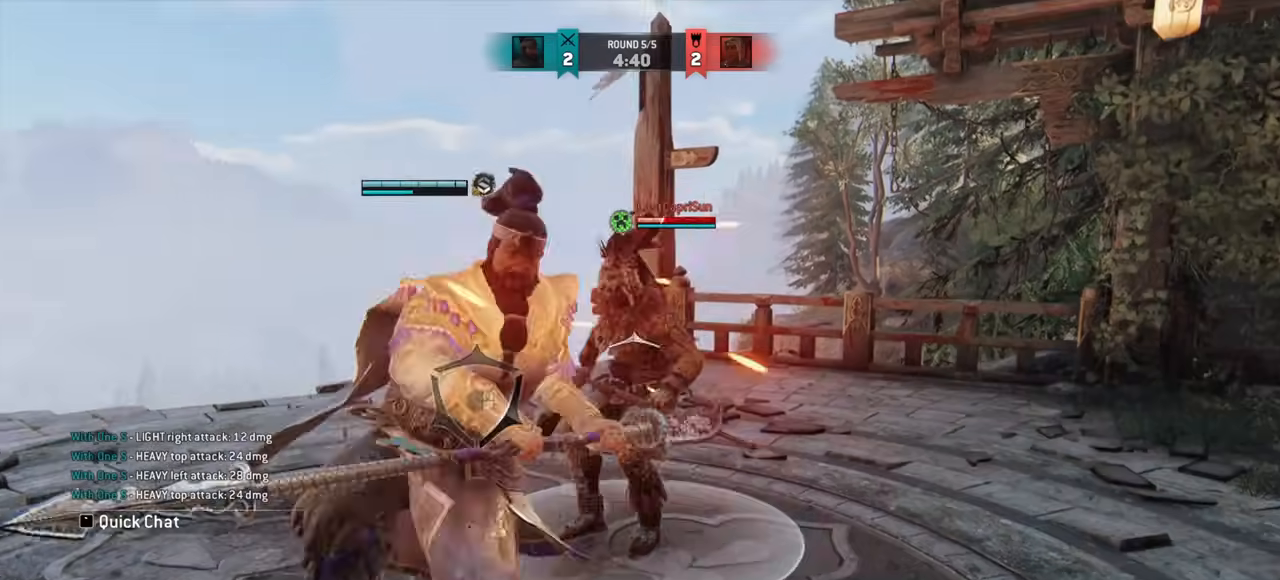
{"keys": [], "mouse": [], "events": []}
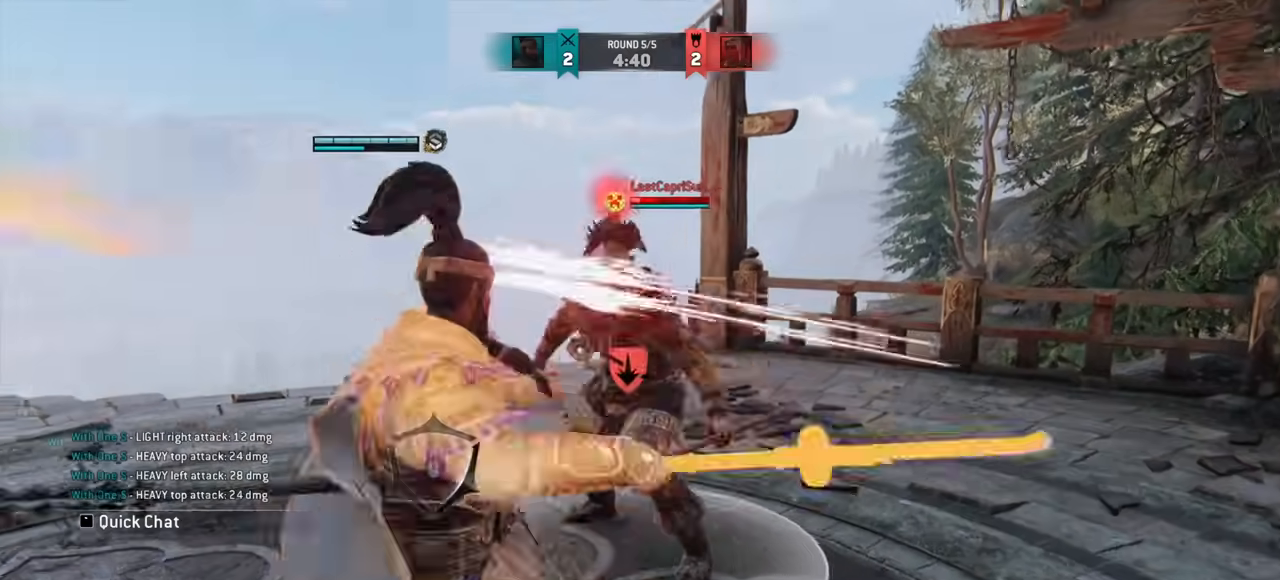
{"keys": [], "mouse": [], "events": []}
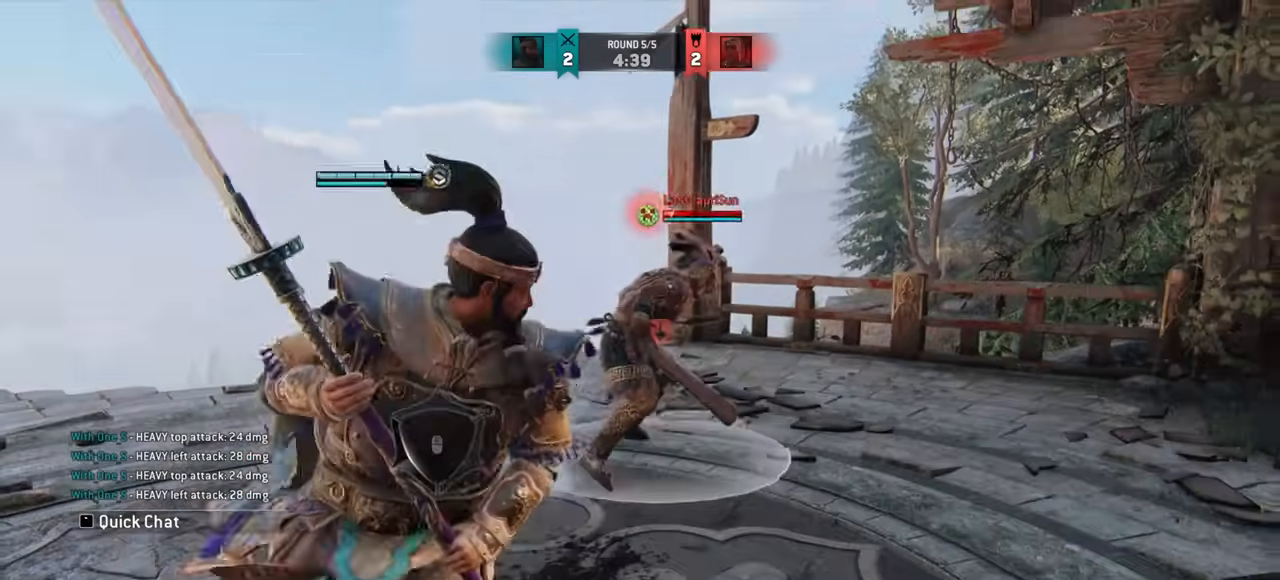
{"keys": ["d"], "mouse": [], "events": [[133, "d", "down"], [400, "space", "down"], [500, "space", "up"]]}
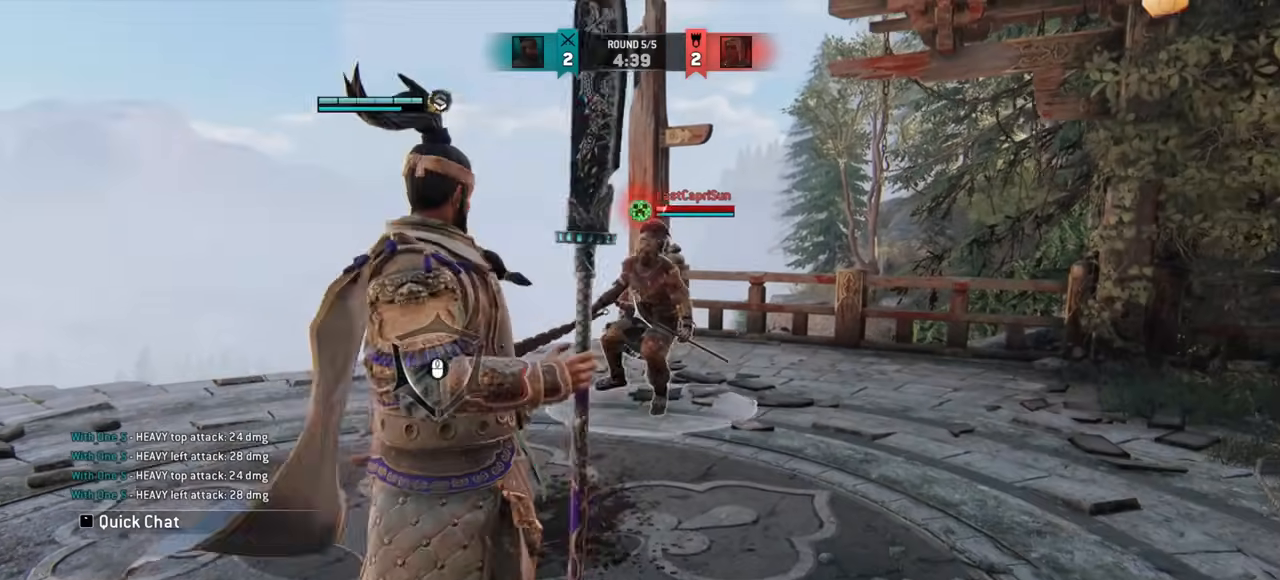
{"keys": [], "mouse": [], "events": [[100, "mouse_right", "down"], [184, "mouse_right", "up"], [351, "d", "up"]]}
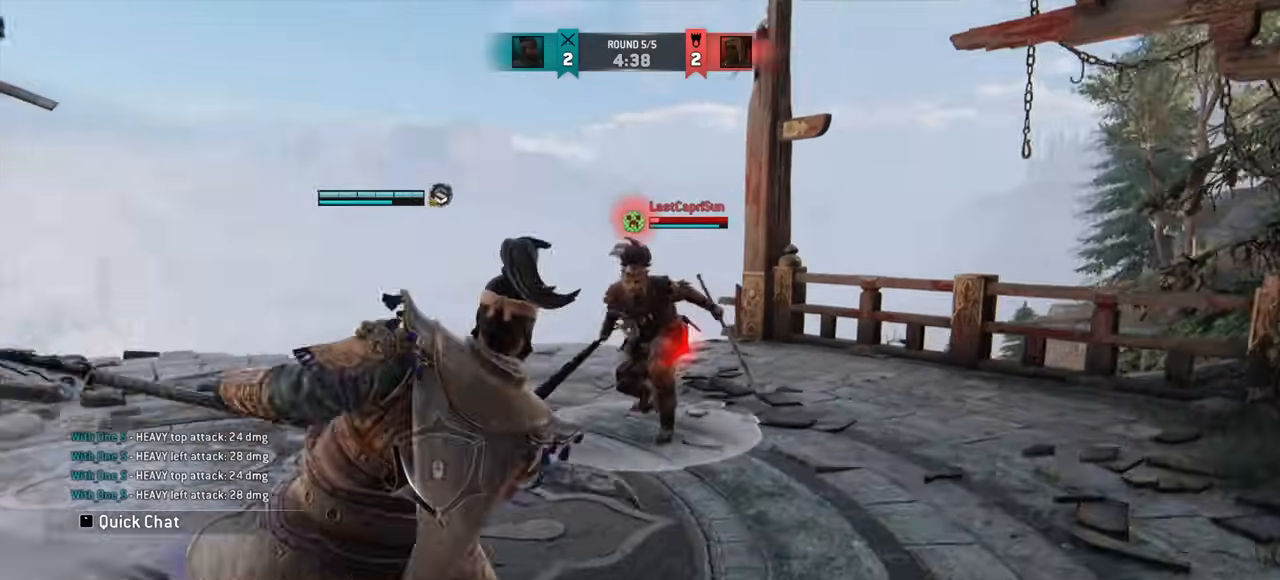
{"keys": ["a"], "mouse": [], "events": [[183, "e", "down"], [250, "e", "up"], [300, "a", "down"]]}
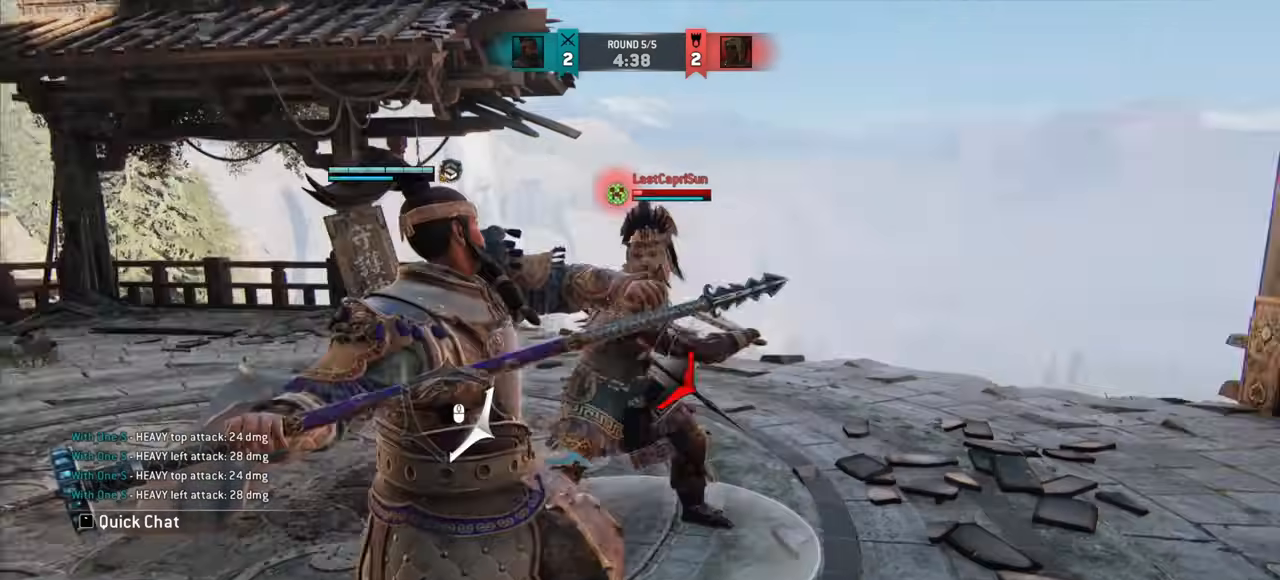
{"keys": ["a"], "mouse": [], "events": []}
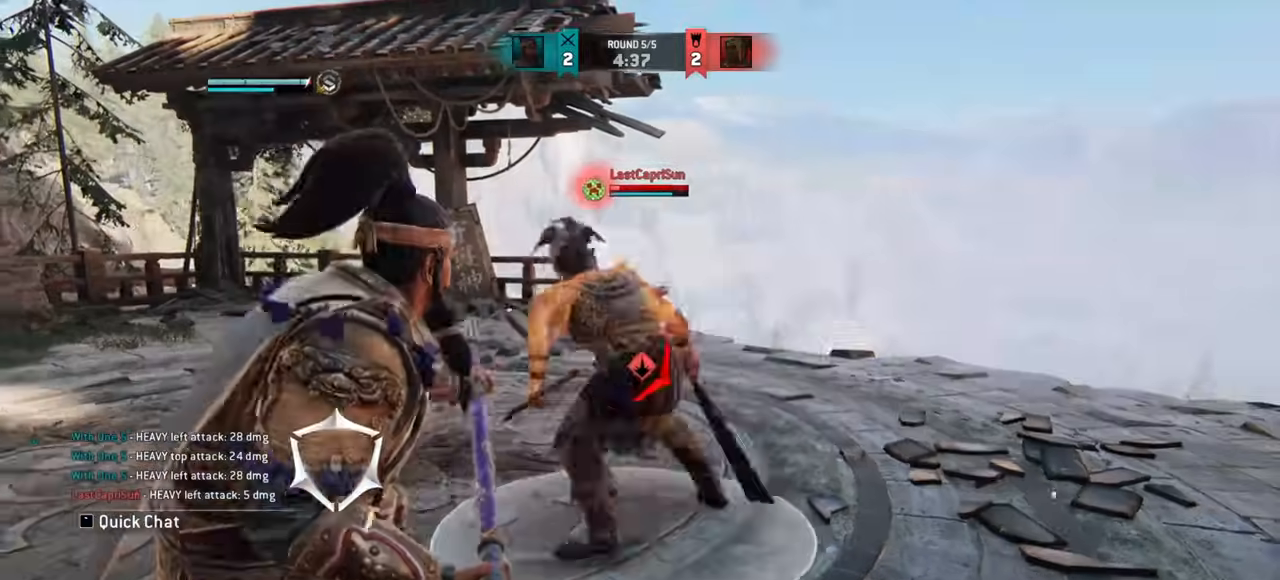
{"keys": ["a"], "mouse": [], "events": []}
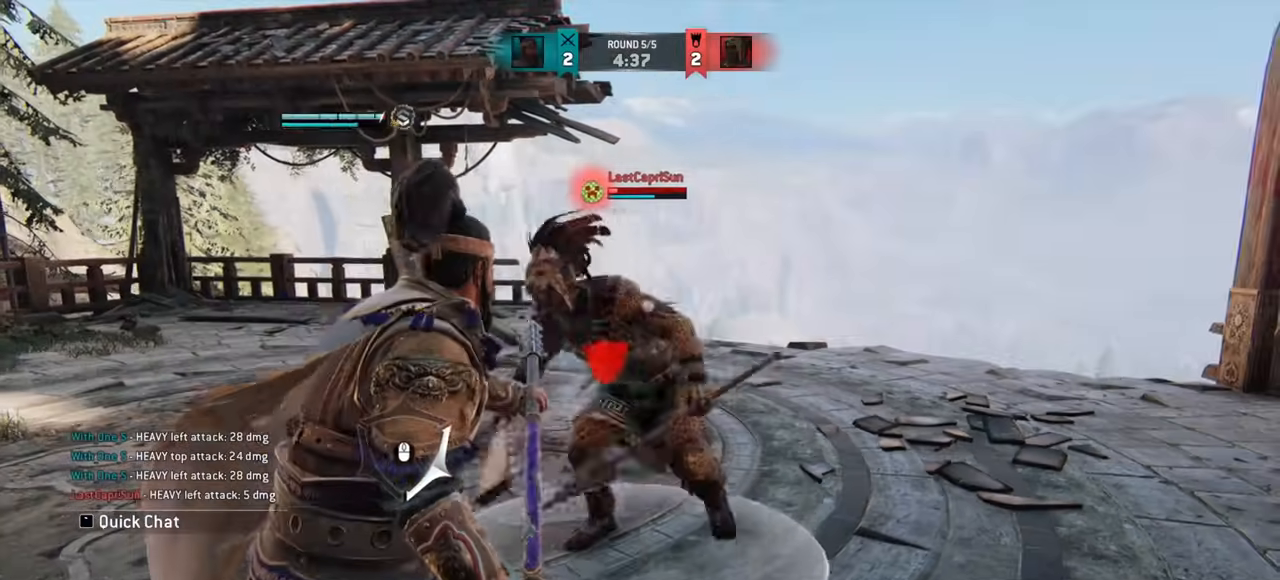
{"keys": ["a"], "mouse": [], "events": []}
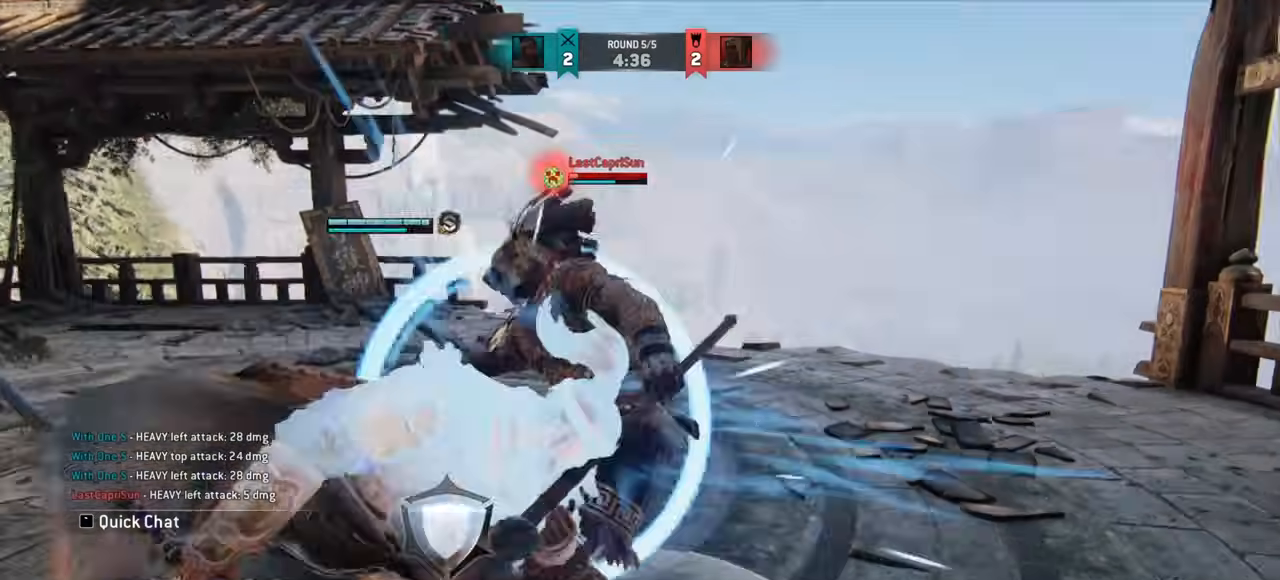
{"keys": ["a"], "mouse": [], "events": [[200, "mouse_right", "down"], [283, "mouse_right", "up"], [333, "mouse_right", "down"], [434, "mouse_right", "up"]]}
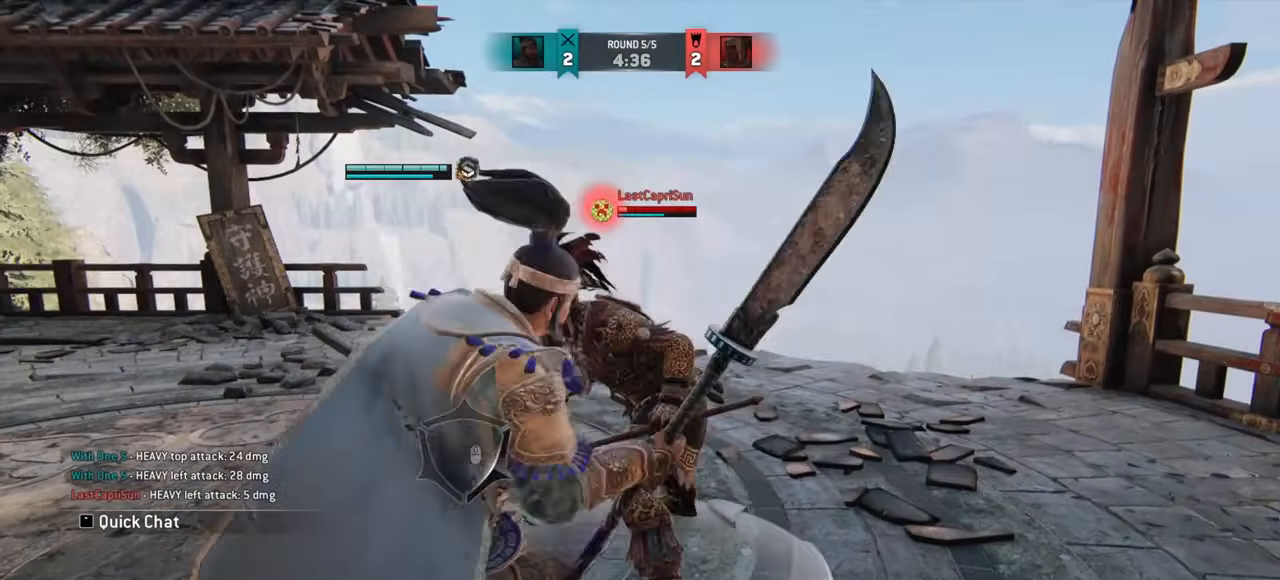
{"keys": [], "mouse": [], "events": [[351, "a", "up"]]}
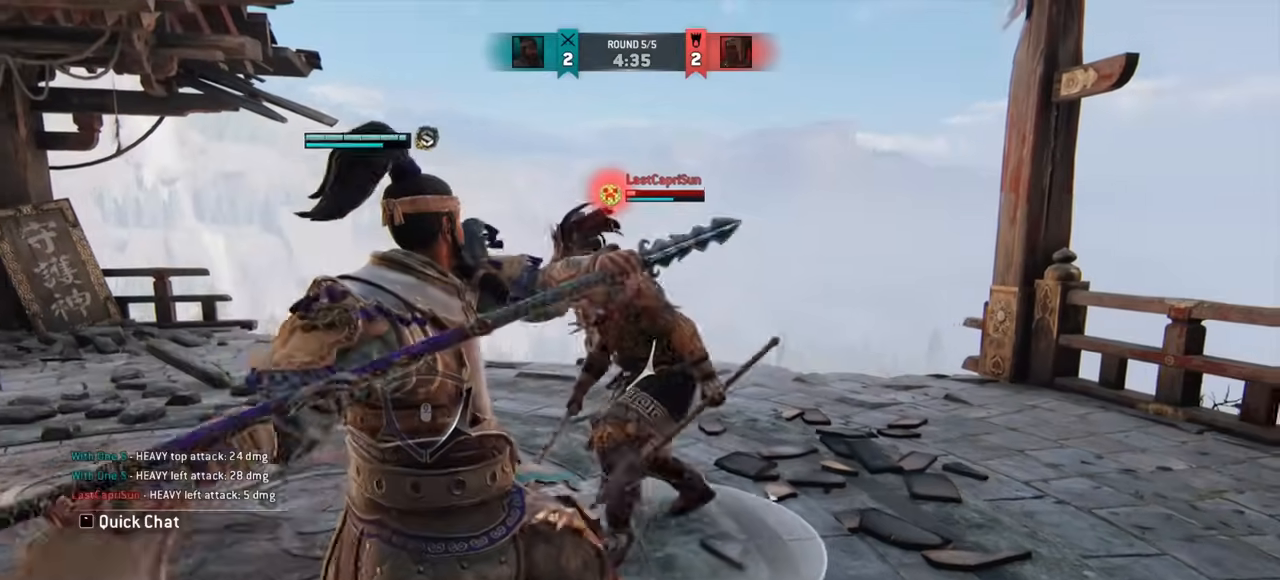
{"keys": [], "mouse": [], "events": []}
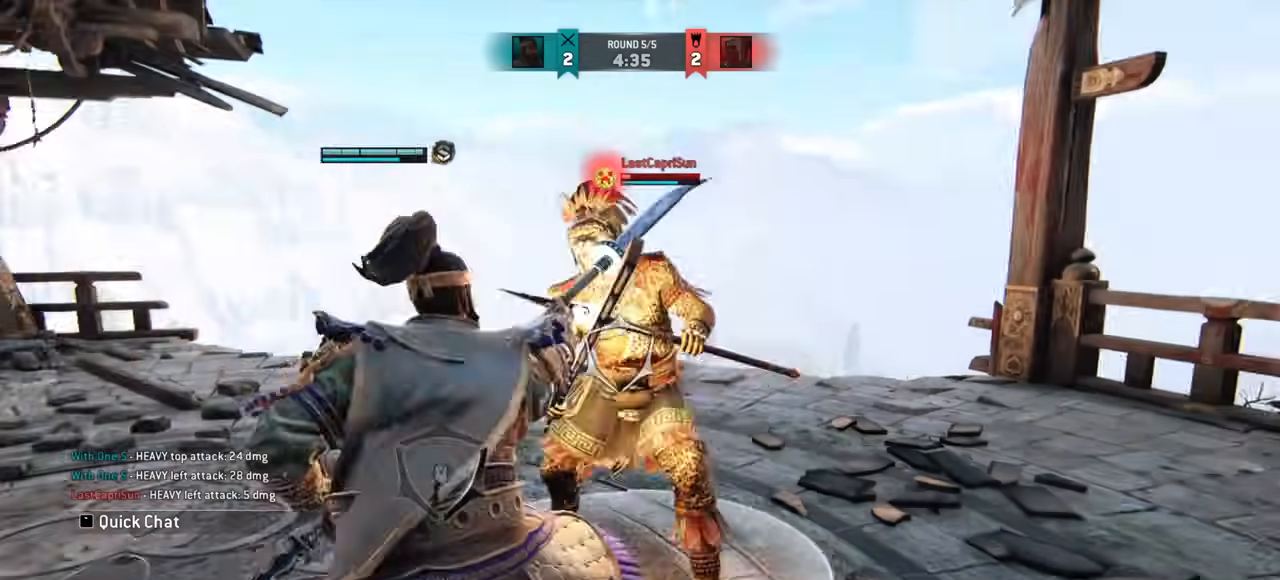
{"keys": [], "mouse": [], "events": []}
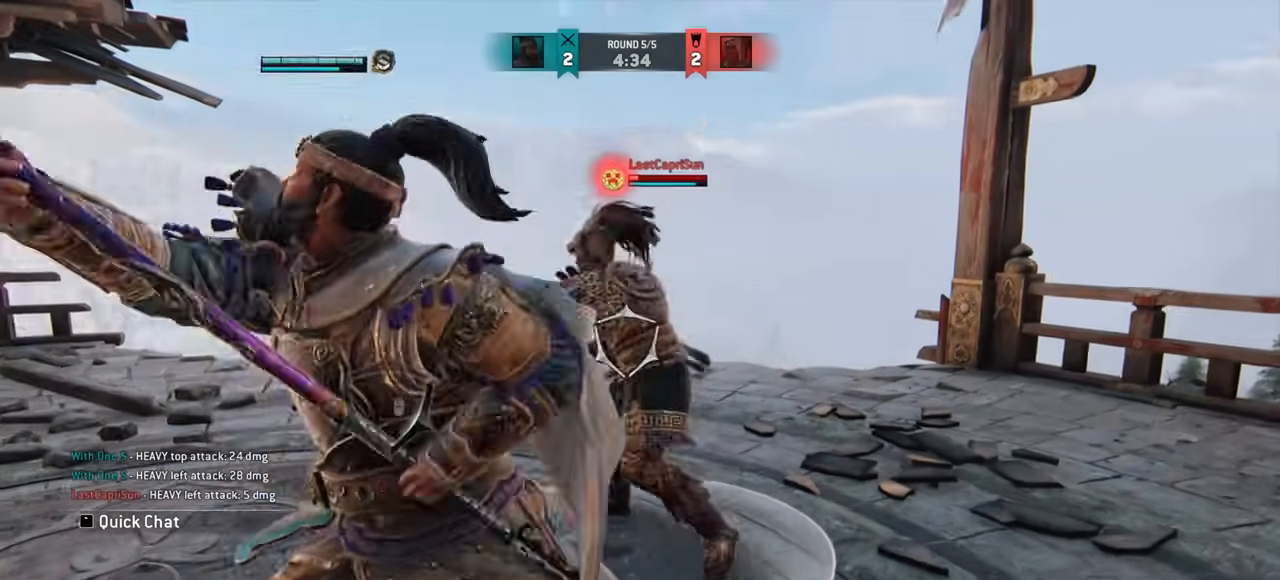
{"keys": ["a"], "mouse": [], "events": [[50, "w", "down"], [234, "a", "down"], [334, "w", "up"]]}
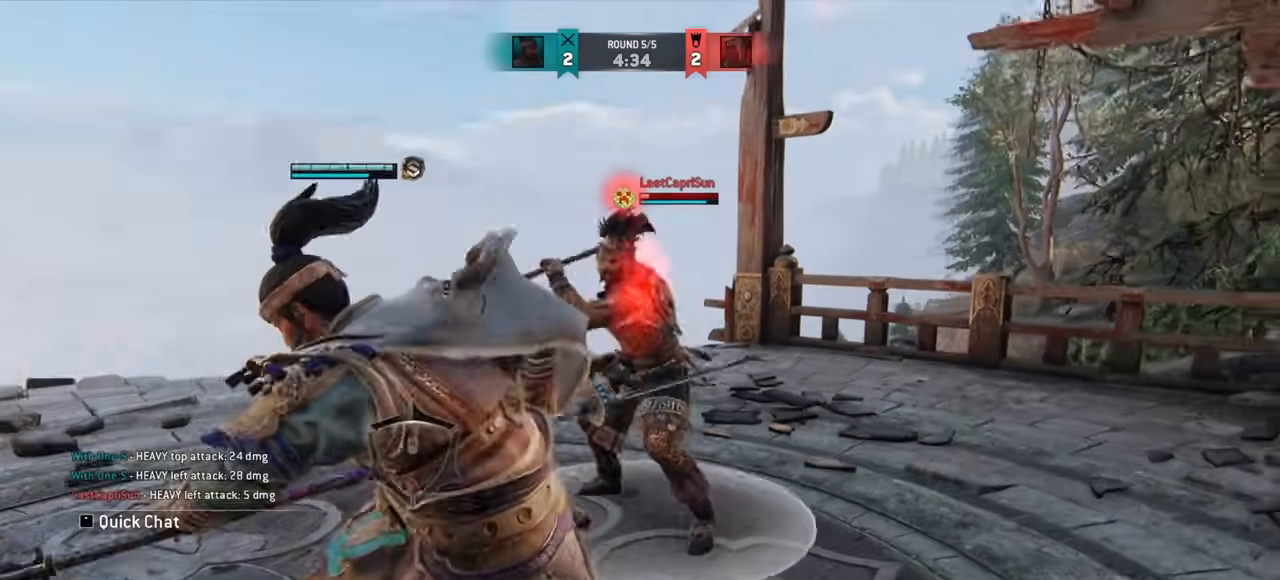
{"keys": [], "mouse": [], "events": [[267, "a", "up"]]}
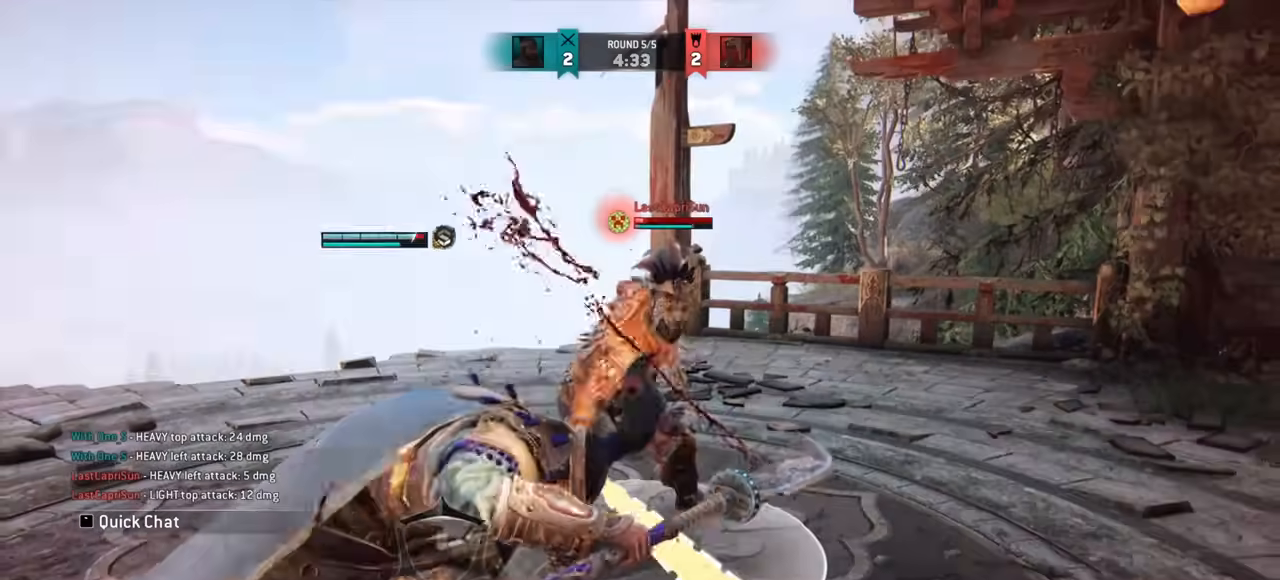
{"keys": [], "mouse": [], "events": [[284, "mouse_left", "down"], [384, "mouse_left", "up"]]}
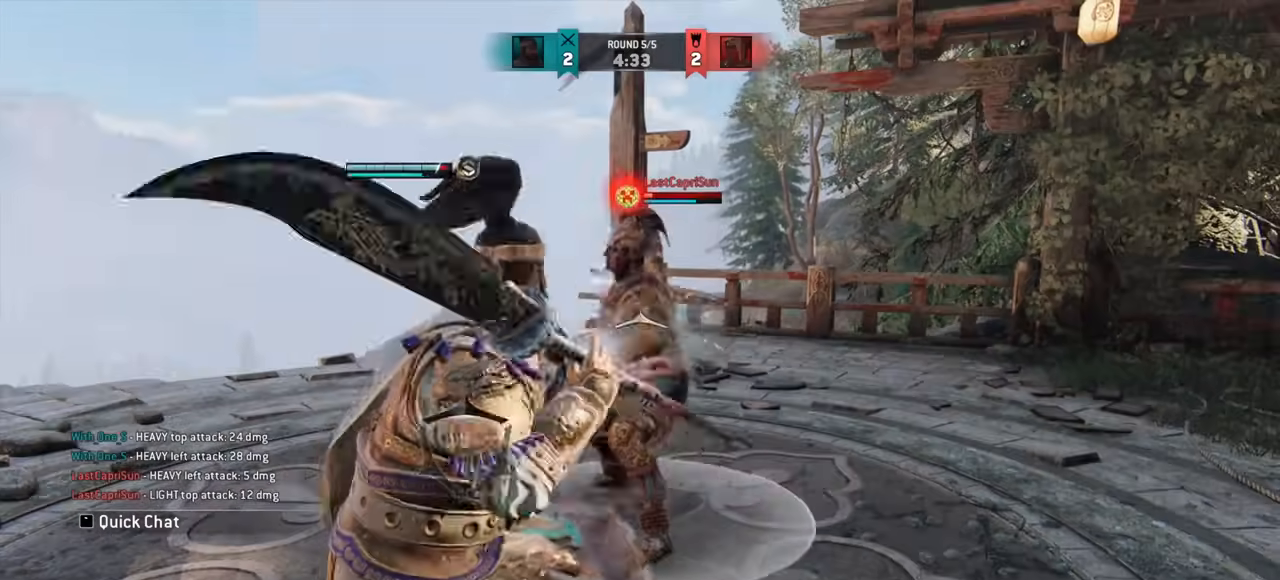
{"keys": [], "mouse": ["right"], "events": [[500, "mouse_right", "down"]]}
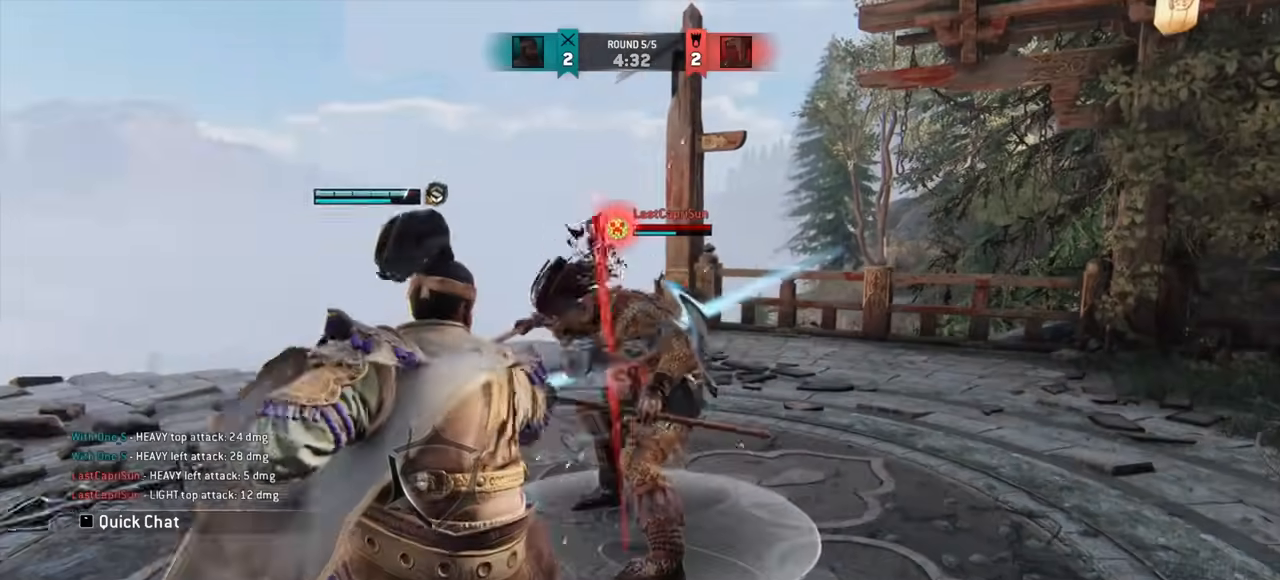
{"keys": [], "mouse": [], "events": [[67, "mouse_right", "up"], [384, "e", "down"], [451, "e", "up"]]}
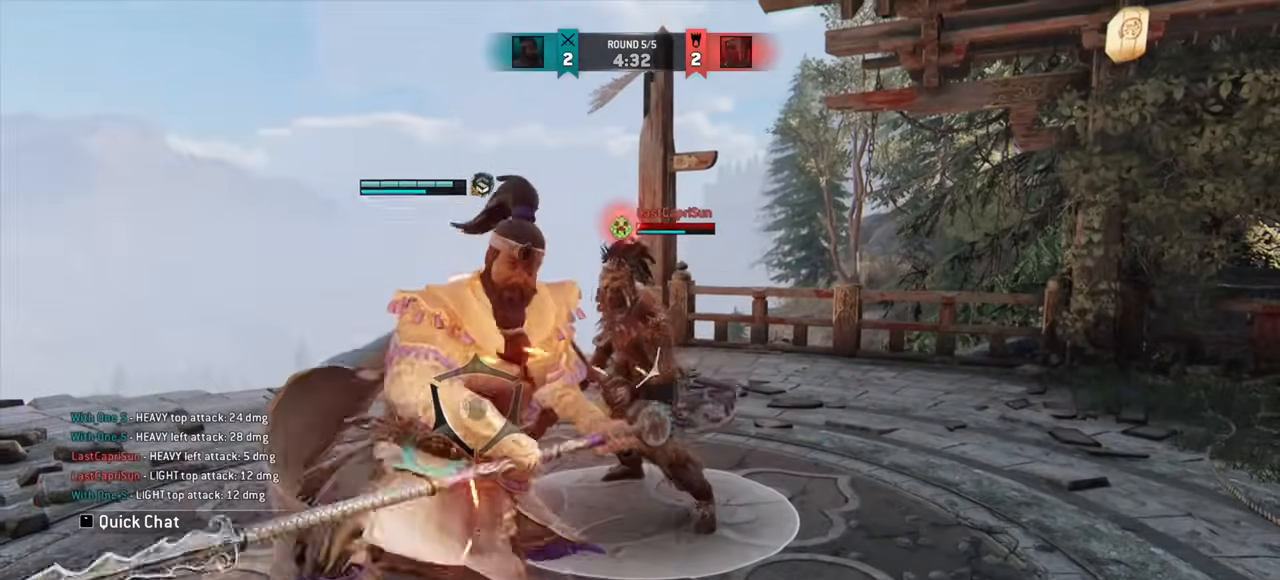
{"keys": ["d"], "mouse": [], "events": [[116, "d", "down"]]}
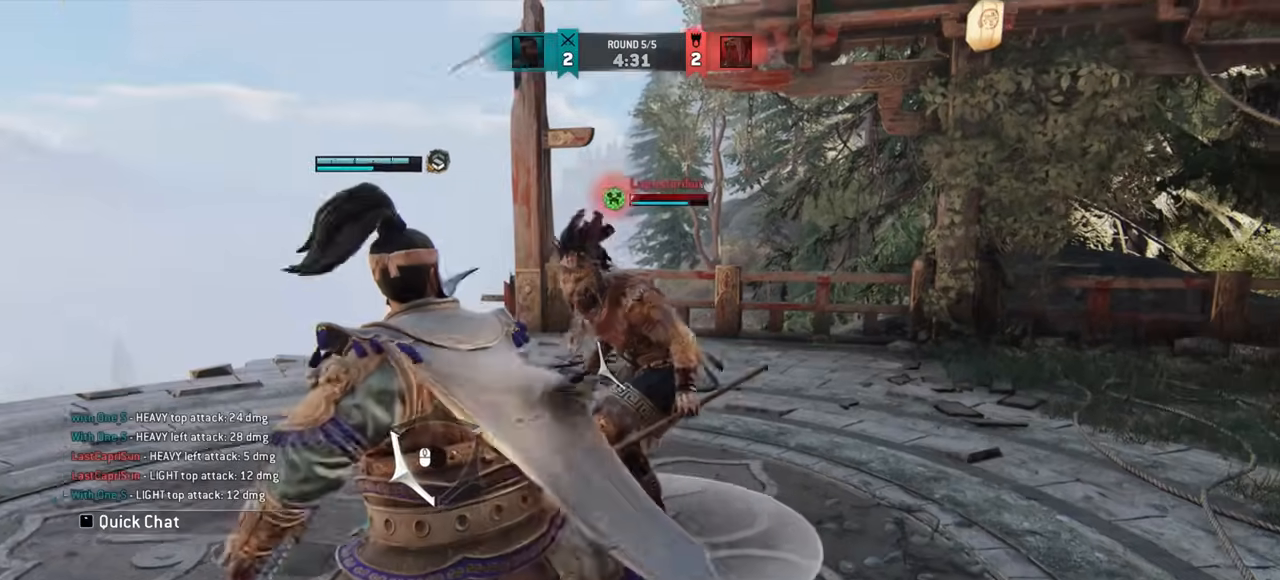
{"keys": ["d"], "mouse": [], "events": []}
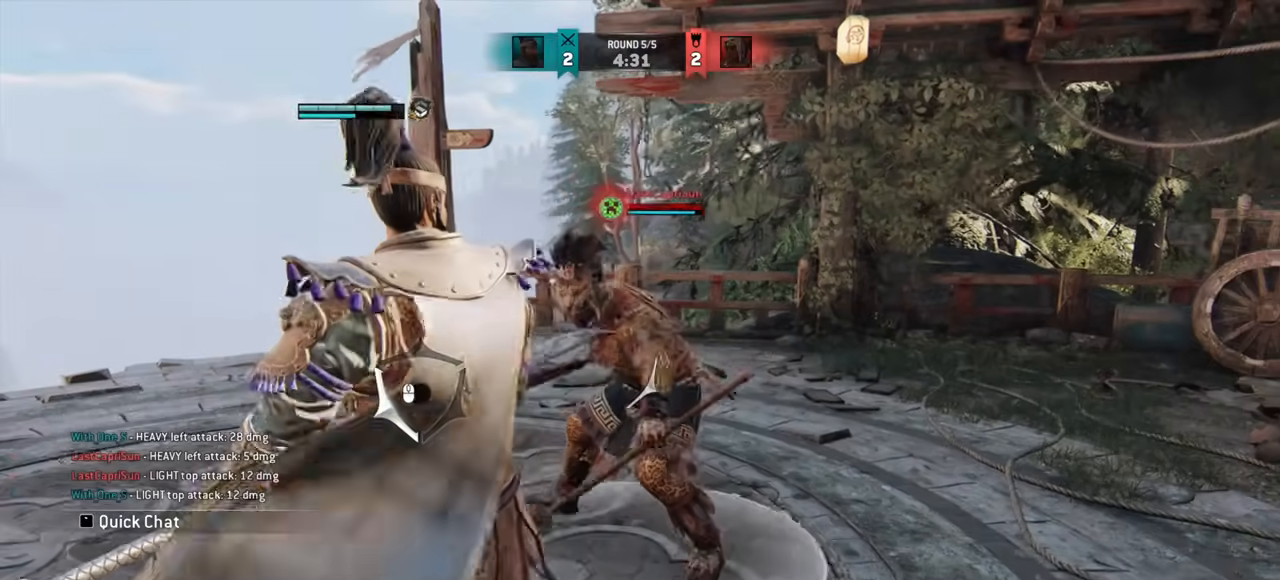
{"keys": ["d"], "mouse": [], "events": []}
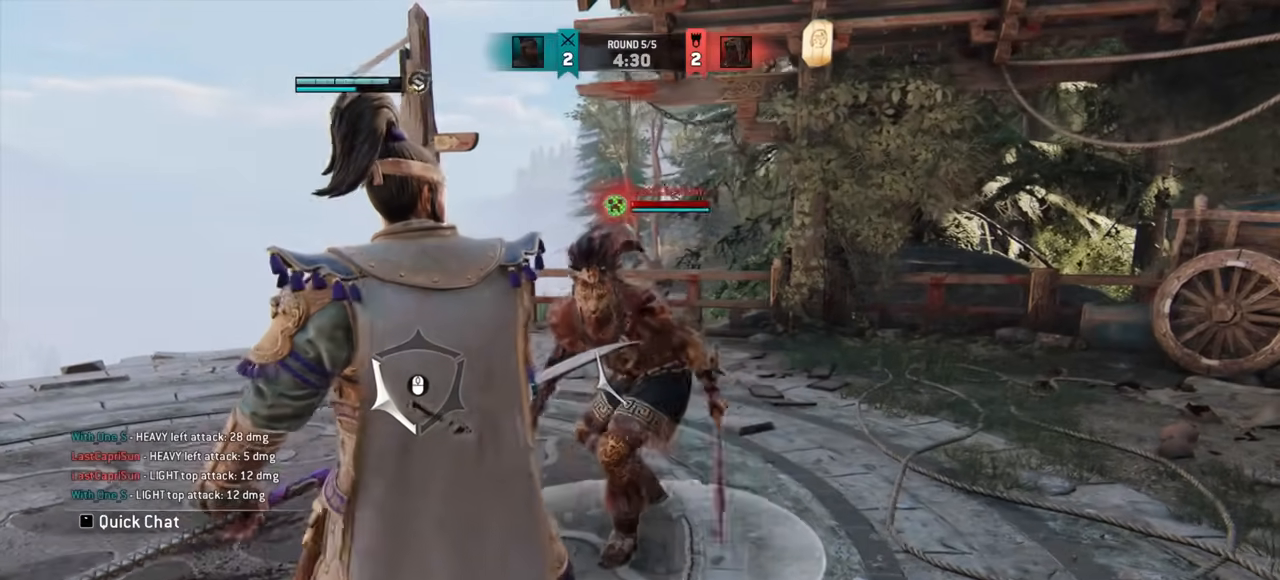
{"keys": ["d"], "mouse": [], "events": []}
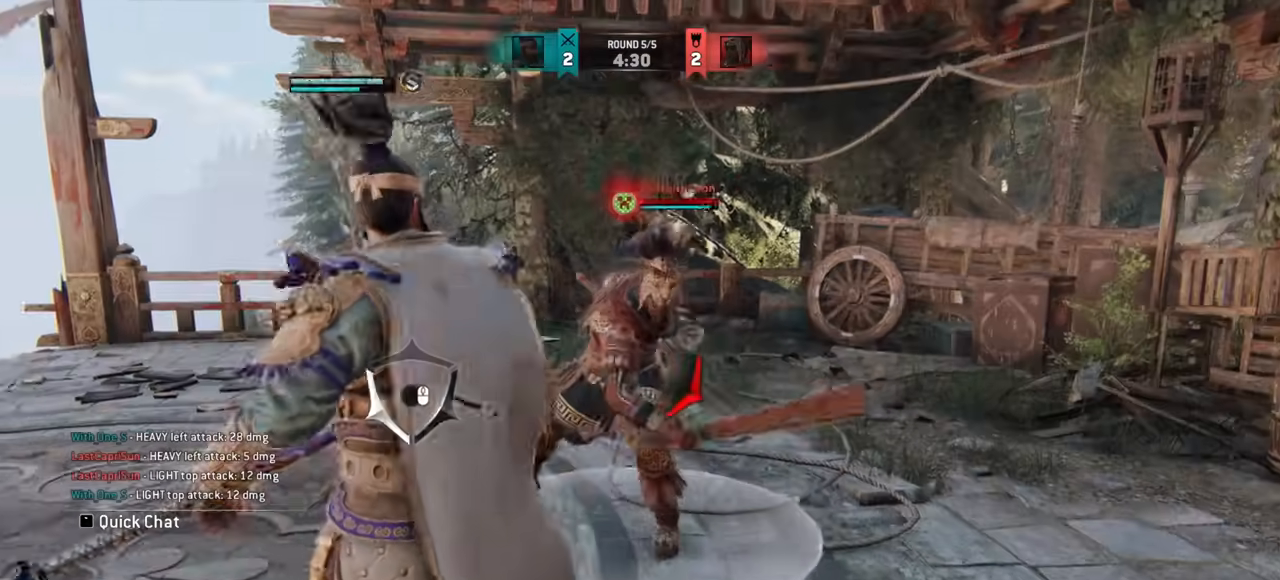
{"keys": [], "mouse": [], "events": [[16, "d", "up"]]}
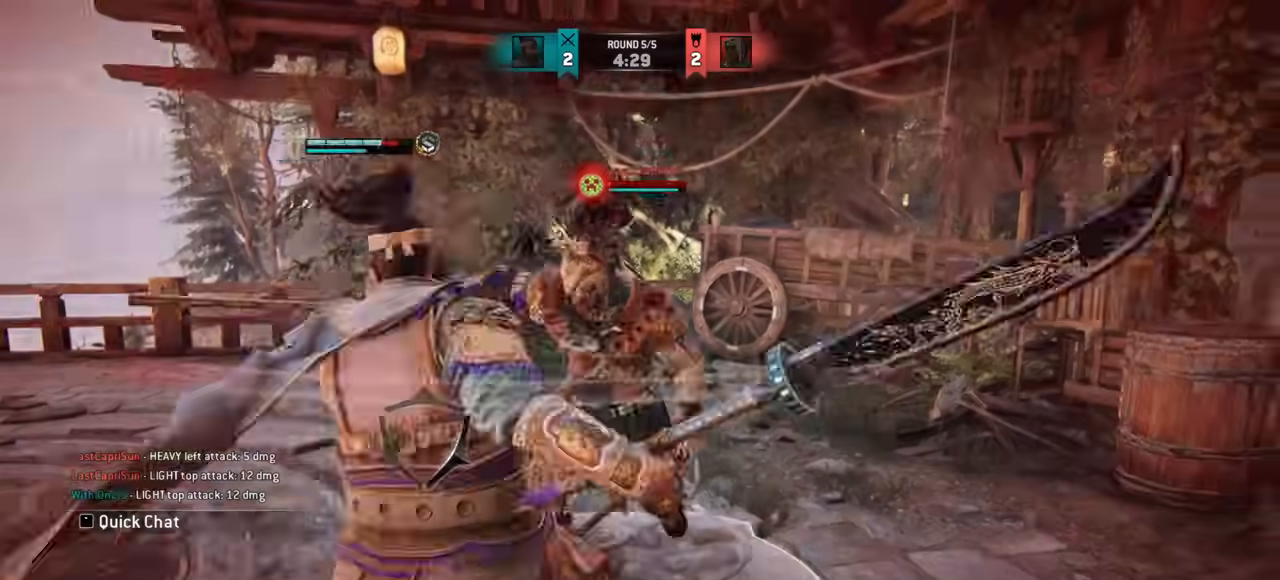
{"keys": ["a"], "mouse": [], "events": [[83, "a", "down"]]}
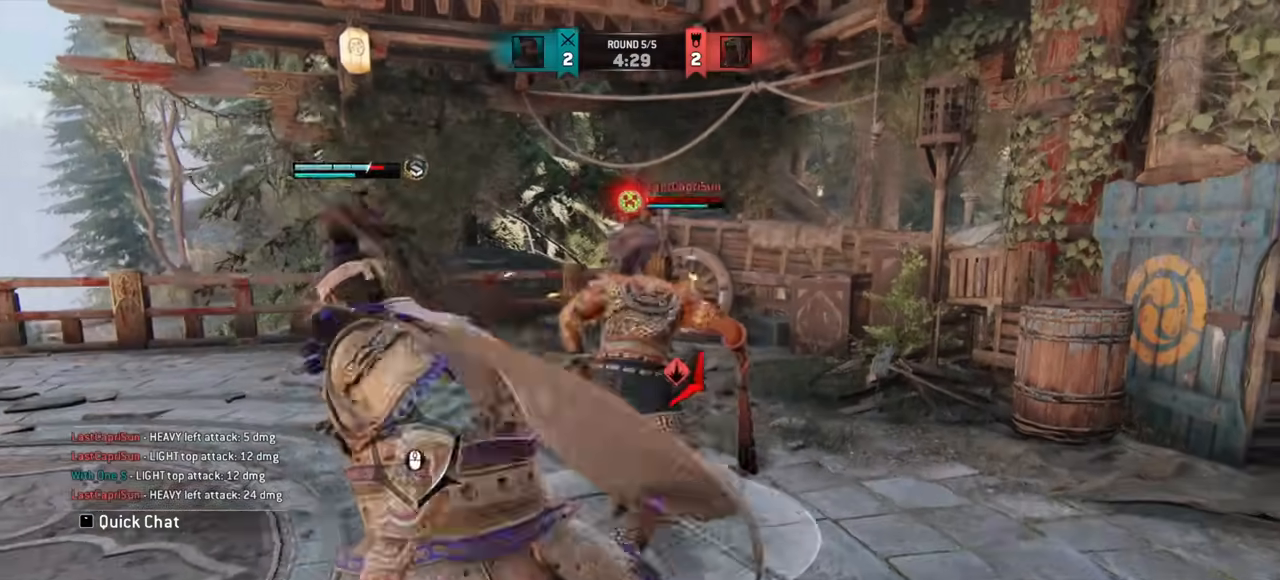
{"keys": ["a"], "mouse": [], "events": []}
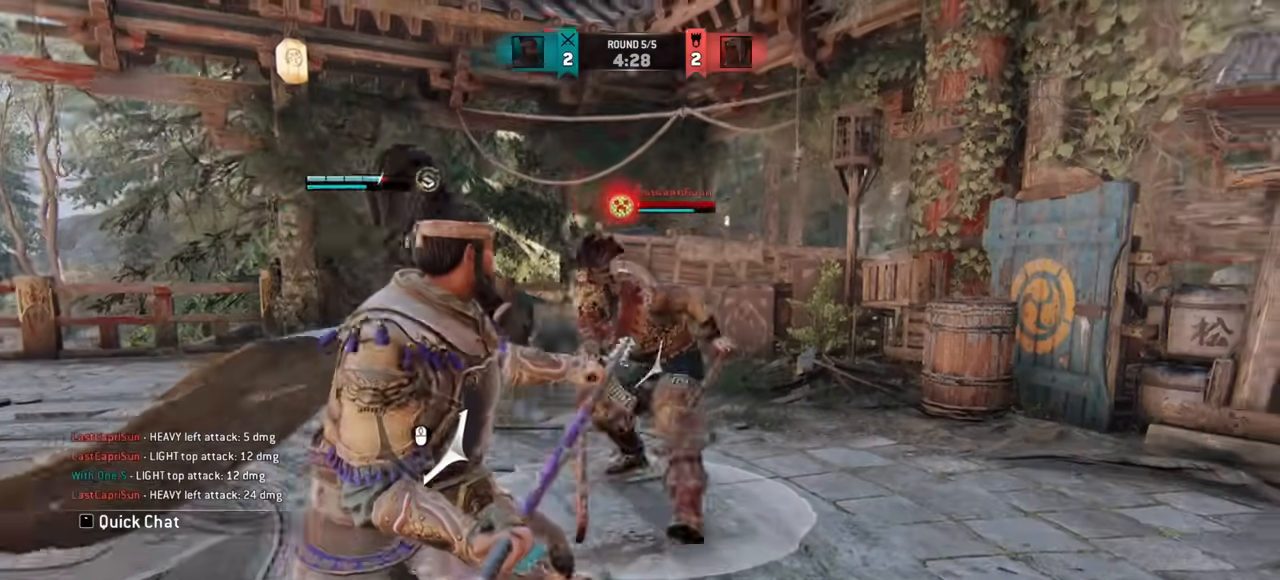
{"keys": ["a"], "mouse": [], "events": [[250, "w", "down"], [400, "w", "up"]]}
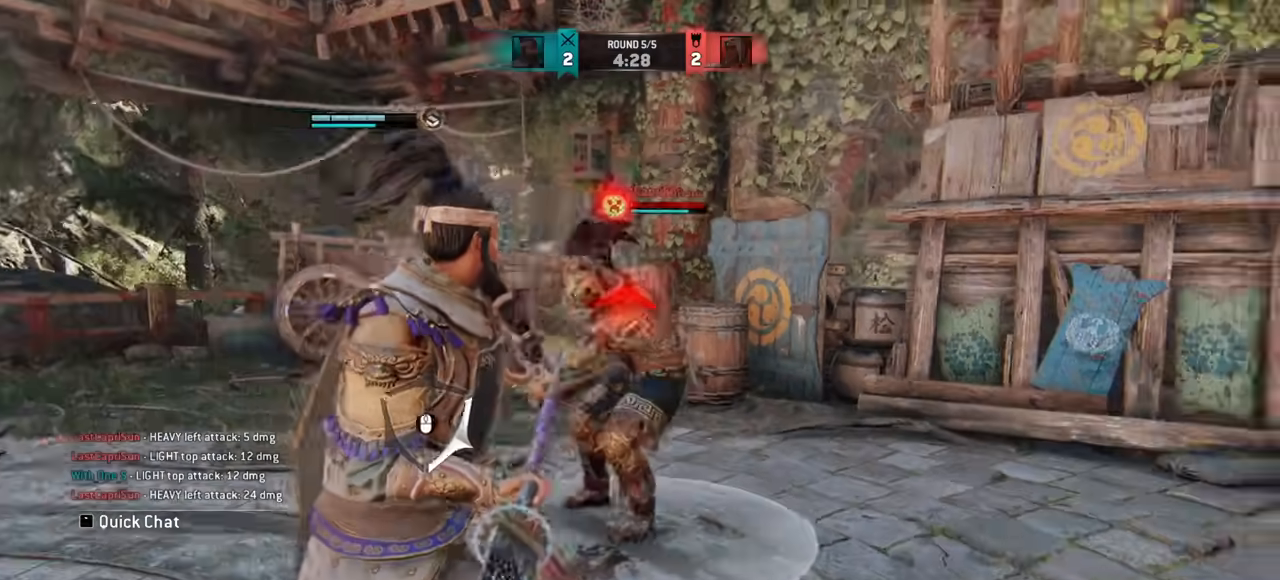
{"keys": ["w"], "mouse": [], "events": [[183, "mouse_right", "down"], [283, "mouse_right", "up"], [400, "w", "down"], [417, "a", "up"]]}